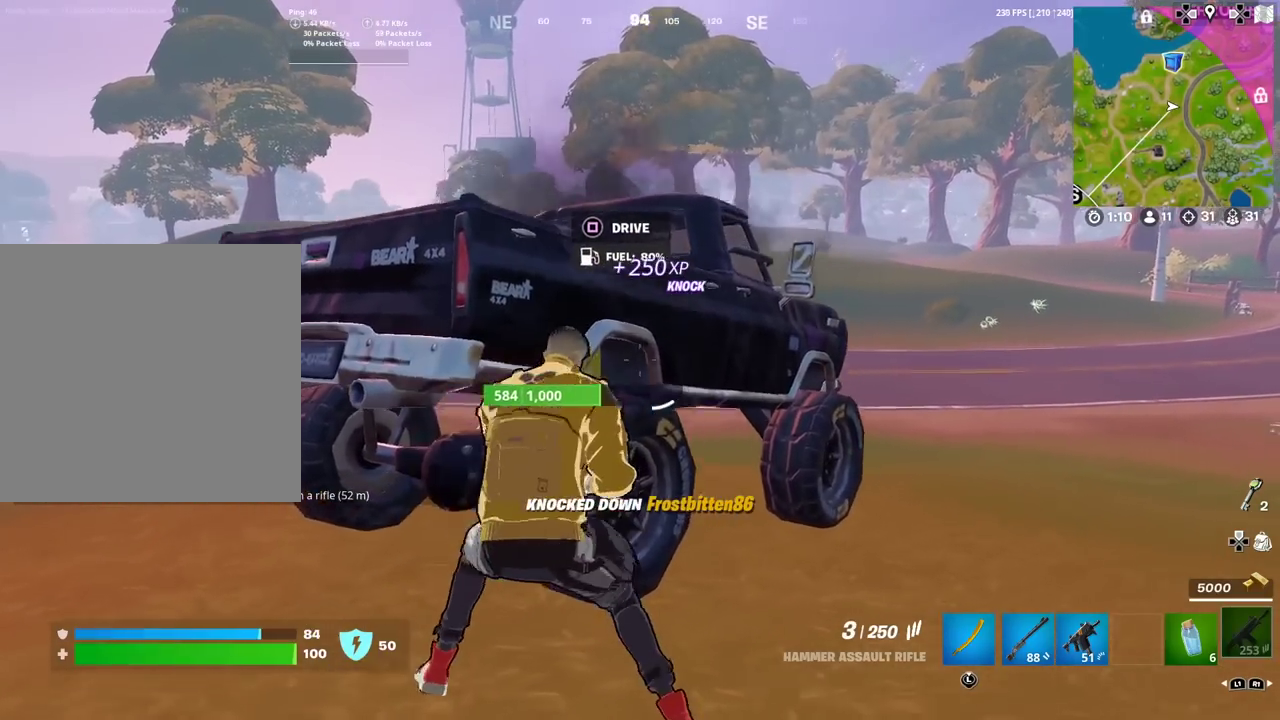
Gameplay with a controller (PlayStation layout); each line is a JSON object with the inputs held at the frame after it (dt_ms = milliseconds from this image to that frame). "events" lists button and stick changes between this image and that frame as [ms after this image, input, new state], when the widget could be followed in between. Not read: TOUCHPAD.
{"dt_ms": 500, "buttons": [], "left_stick": "up-right", "right_stick": "center"}
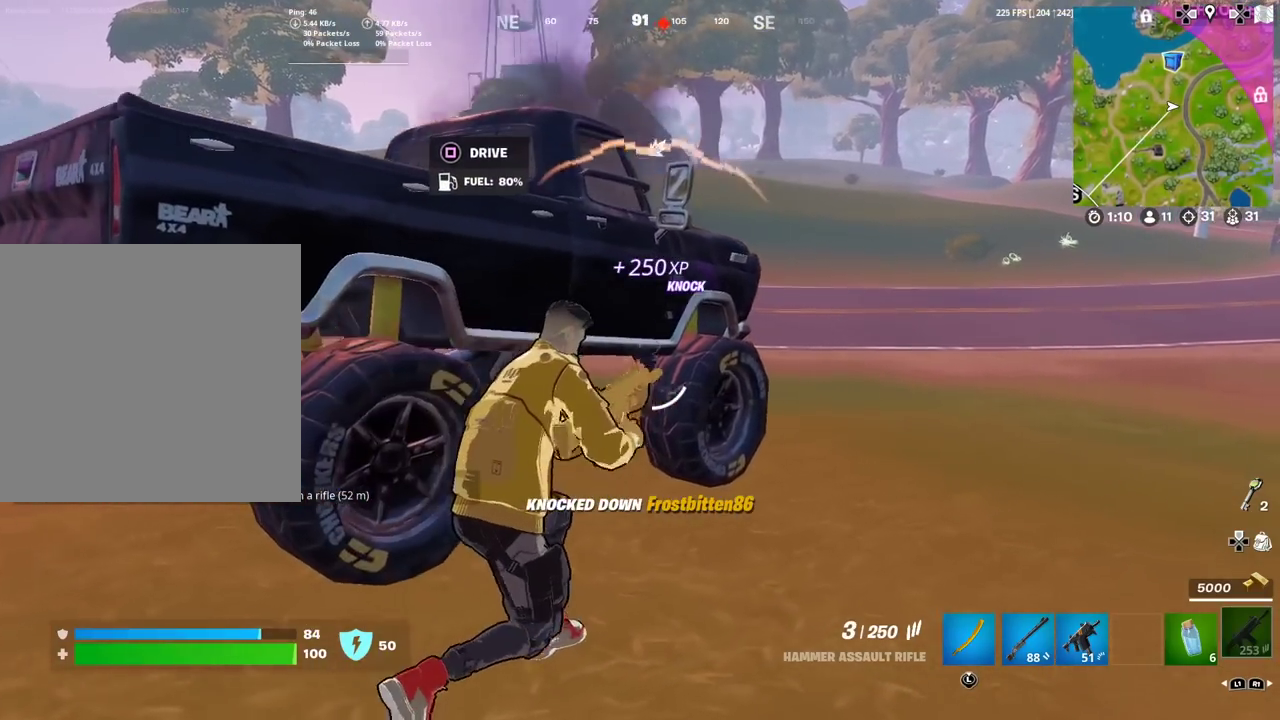
{"dt_ms": 401, "buttons": [], "left_stick": "right", "right_stick": "center", "events": [[34, "left_stick", "right"], [117, "right_stick", "up-left"], [201, "left_stick", "up-right"], [201, "right_stick", "center"], [317, "left_stick", "right"]]}
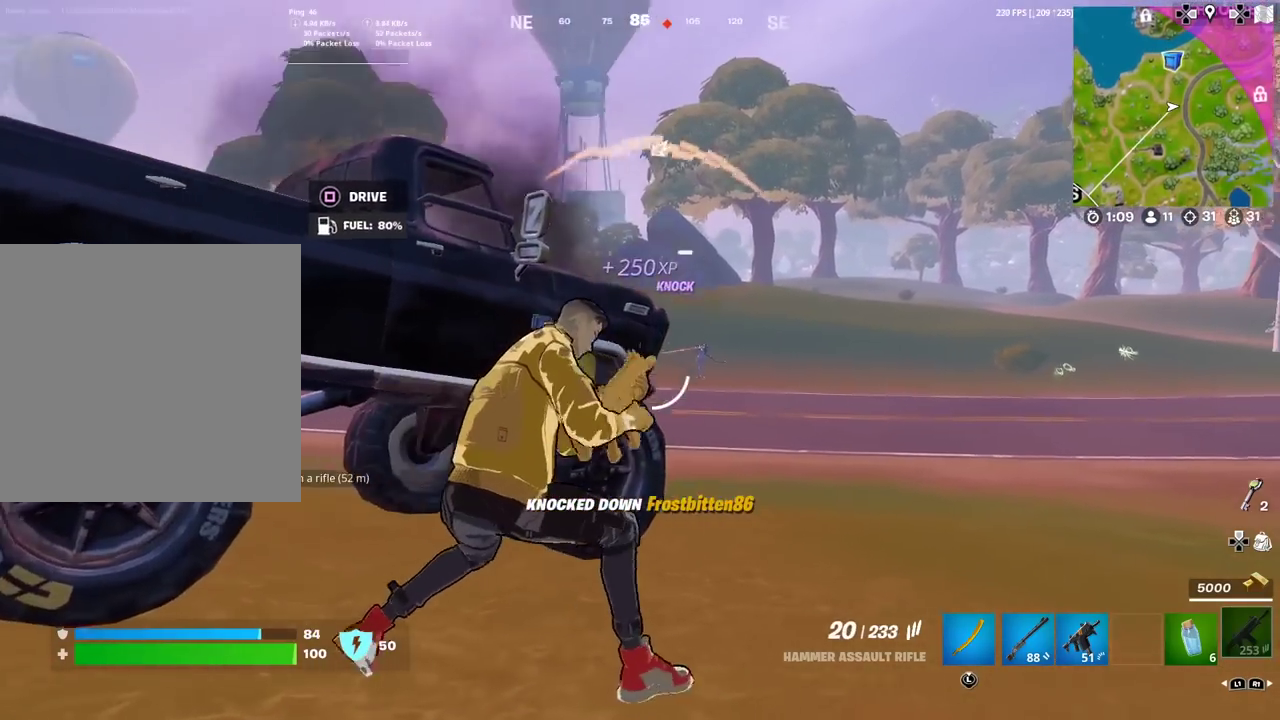
{"dt_ms": 600, "buttons": ["L2", "R2"], "left_stick": "down-left", "right_stick": "right", "events": [[33, "L2", "down"], [167, "left_stick", "up-right"], [217, "left_stick", "center"], [217, "right_stick", "up-right"], [317, "right_stick", "right"], [384, "right_stick", "down-right"], [400, "R2", "down"], [434, "right_stick", "down"], [484, "left_stick", "down-left"], [550, "right_stick", "right"]]}
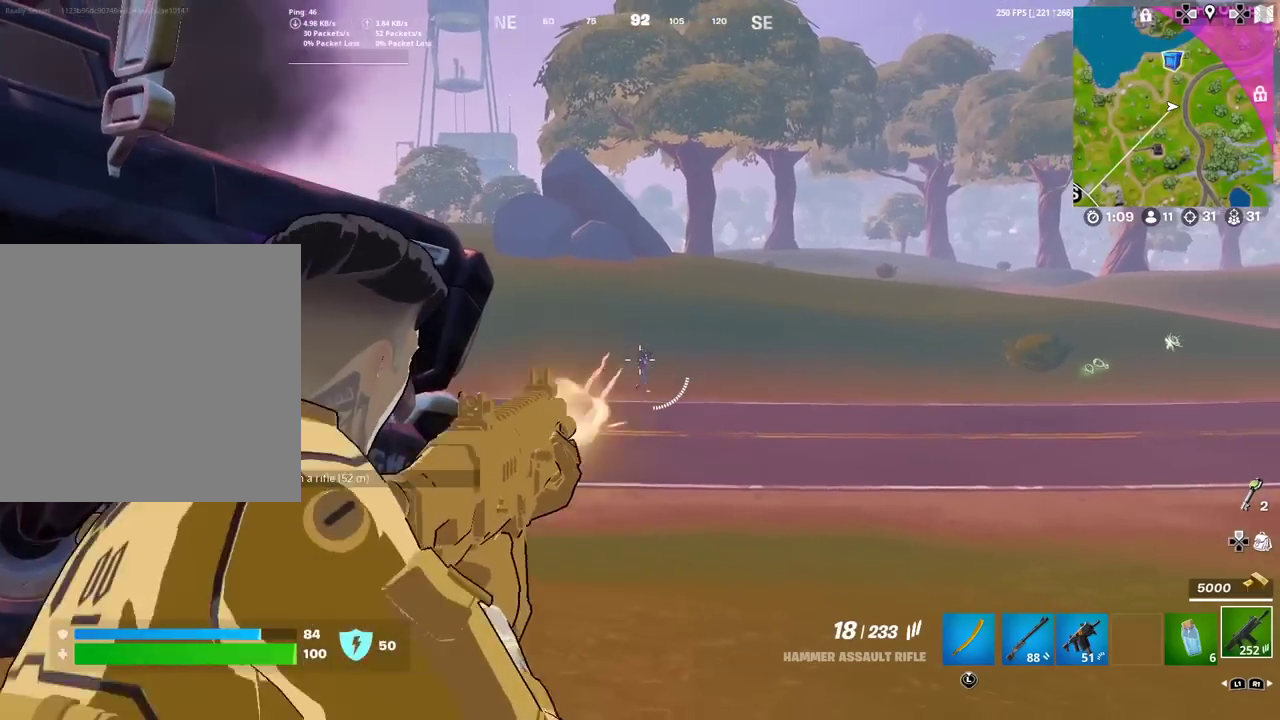
{"dt_ms": 301, "buttons": ["L2", "R2"], "left_stick": "left", "right_stick": "down-right", "events": [[34, "right_stick", "down-right"], [50, "left_stick", "center"], [201, "right_stick", "down"], [267, "right_stick", "down-right"], [301, "left_stick", "left"]]}
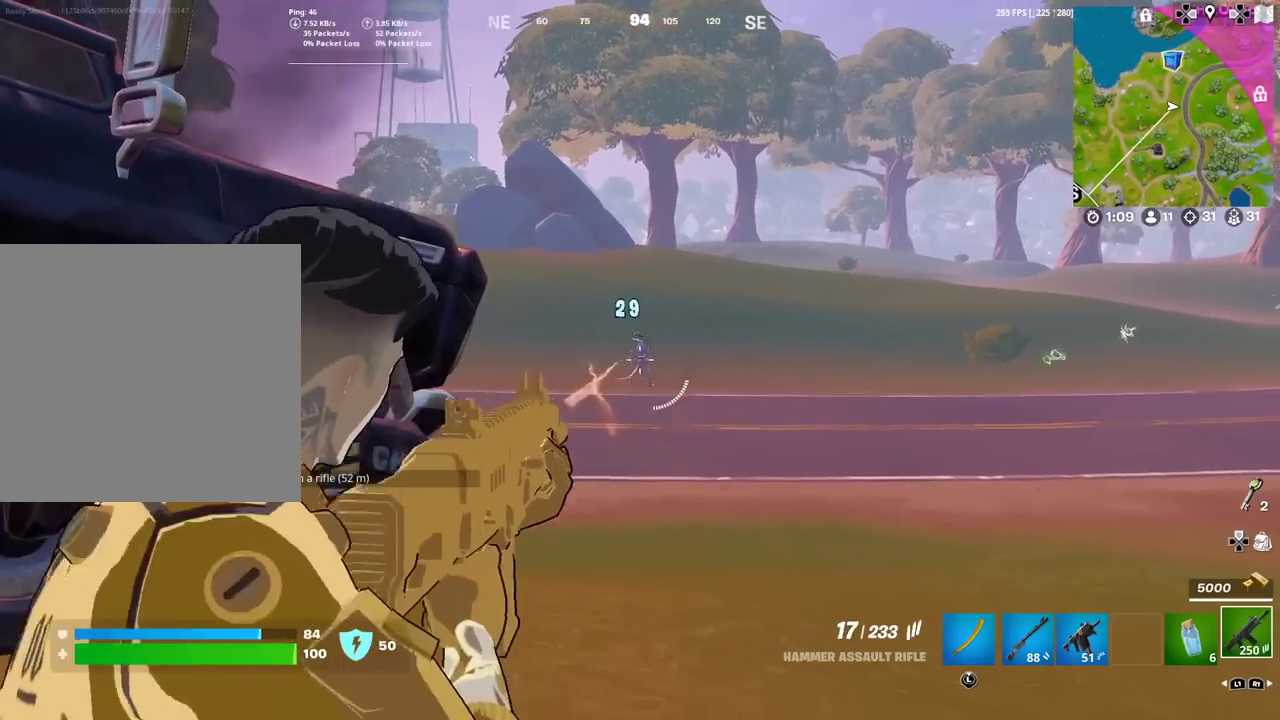
{"dt_ms": 901, "buttons": ["L2", "R2"], "left_stick": "center", "right_stick": "down-right", "events": [[100, "right_stick", "center"], [133, "left_stick", "down-left"], [183, "left_stick", "center"], [367, "right_stick", "right"], [484, "right_stick", "down-right"], [700, "right_stick", "center"], [851, "right_stick", "down-right"]]}
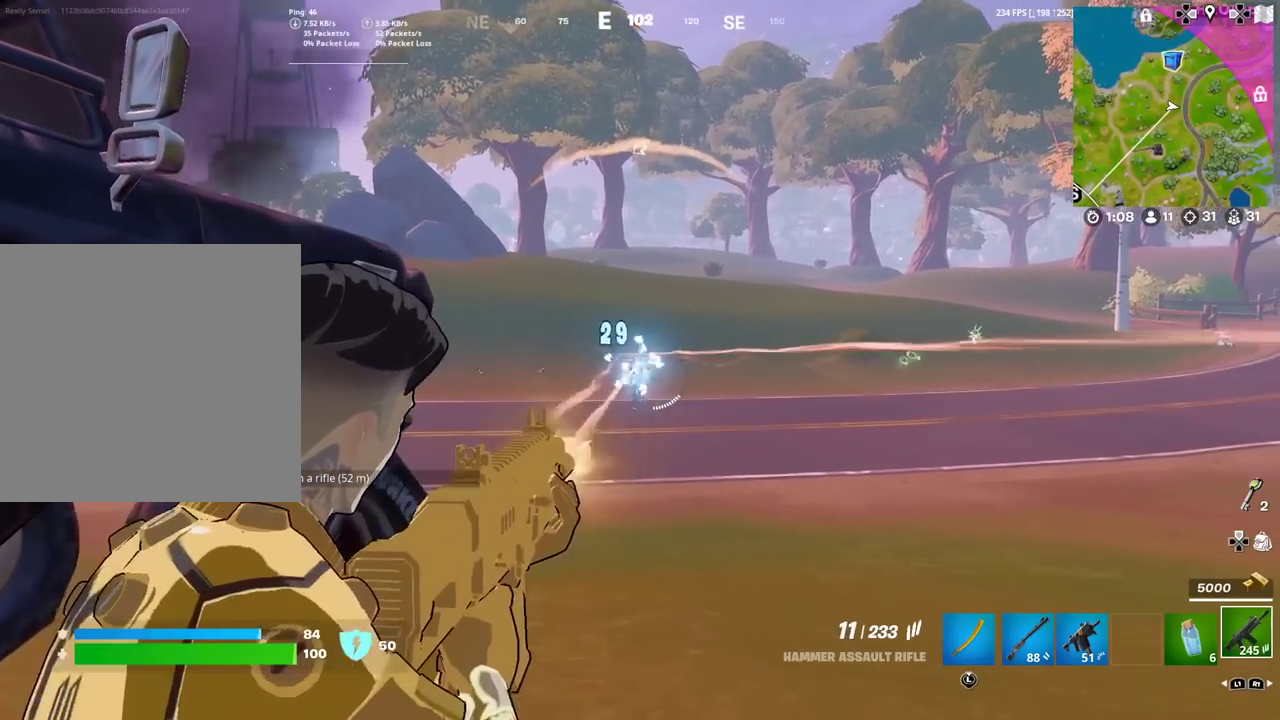
{"dt_ms": 300, "buttons": ["L2", "R2"], "left_stick": "center", "right_stick": "down-right", "events": [[116, "right_stick", "down"], [166, "right_stick", "center"], [200, "left_stick", "down-left"], [233, "right_stick", "down-right"], [300, "left_stick", "center"]]}
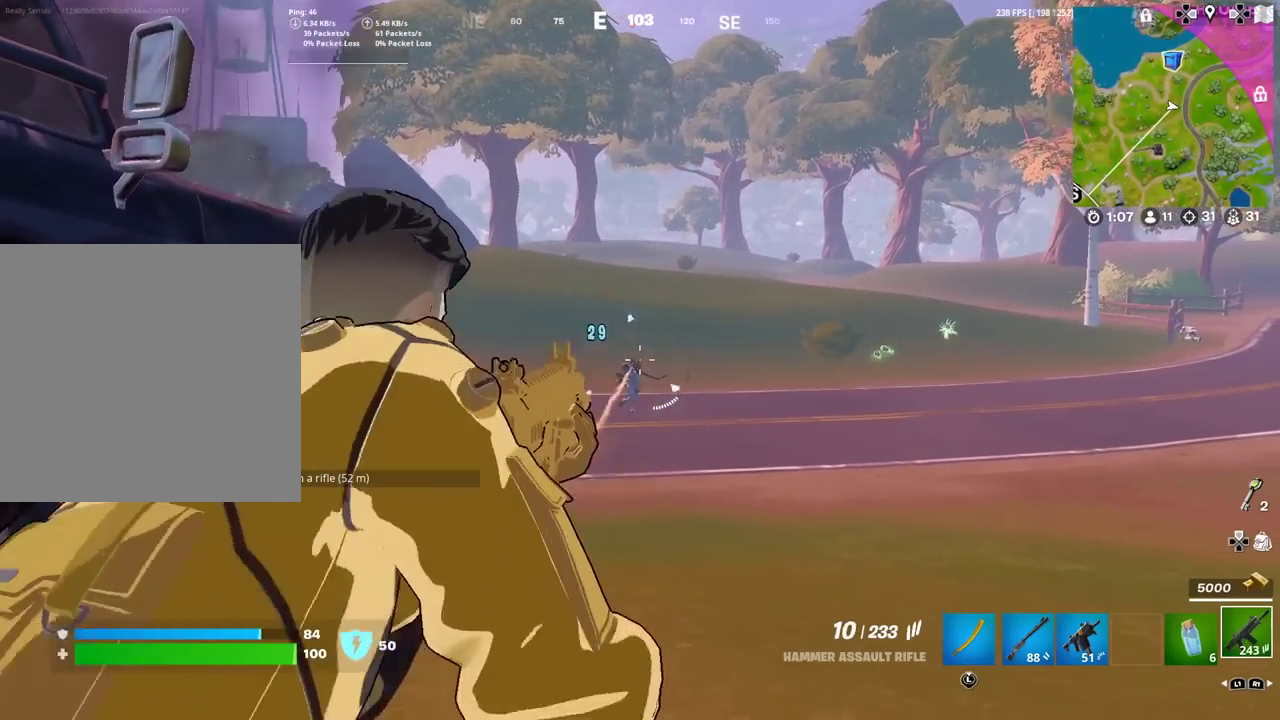
{"dt_ms": 601, "buttons": ["L2", "R2"], "left_stick": "down-left", "right_stick": "center", "events": [[33, "right_stick", "down"], [67, "left_stick", "down"], [83, "right_stick", "down-left"], [150, "right_stick", "down"], [200, "left_stick", "center"], [217, "right_stick", "down-right"], [417, "right_stick", "right"], [484, "R2", "up"], [500, "left_stick", "down-left"], [500, "right_stick", "down"], [567, "R2", "down"], [567, "right_stick", "center"]]}
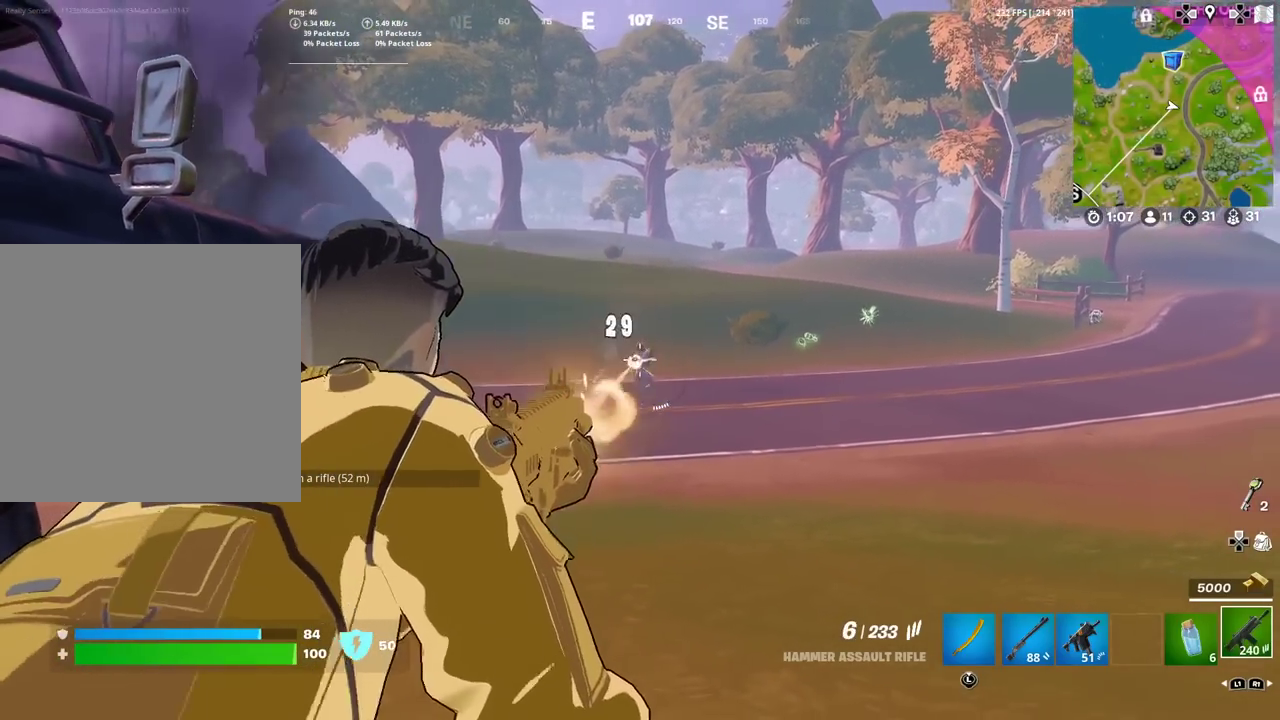
{"dt_ms": 400, "buttons": ["L2", "R2"], "left_stick": "down-left", "right_stick": "down-right", "events": [[66, "right_stick", "right"], [150, "right_stick", "down-right"], [266, "right_stick", "down"], [317, "right_stick", "down-right"]]}